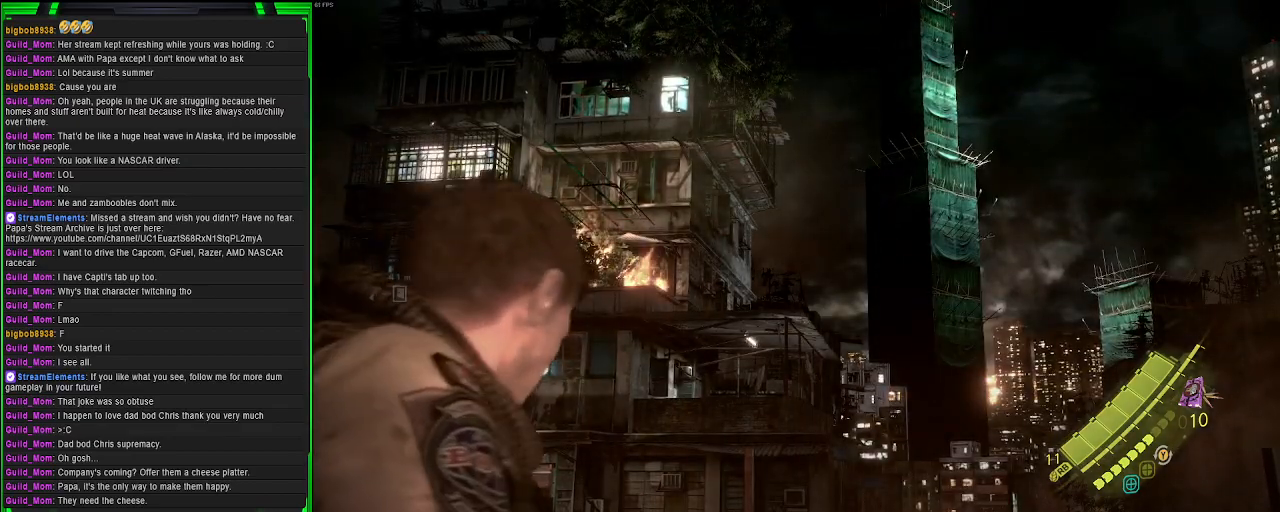
Gameplay with a controller (PlayStation layout); each line is a JSON object with the inputs held at the frame after it. "events" lists button and stick changes between this image and that frame as [ms after this image, input, new state], when the widget could be followed in between.
{"buttons": [], "left_stick": "left", "right_stick": "down-left", "events": [[33, "right_stick", "down-left"], [83, "left_stick", "left"]]}
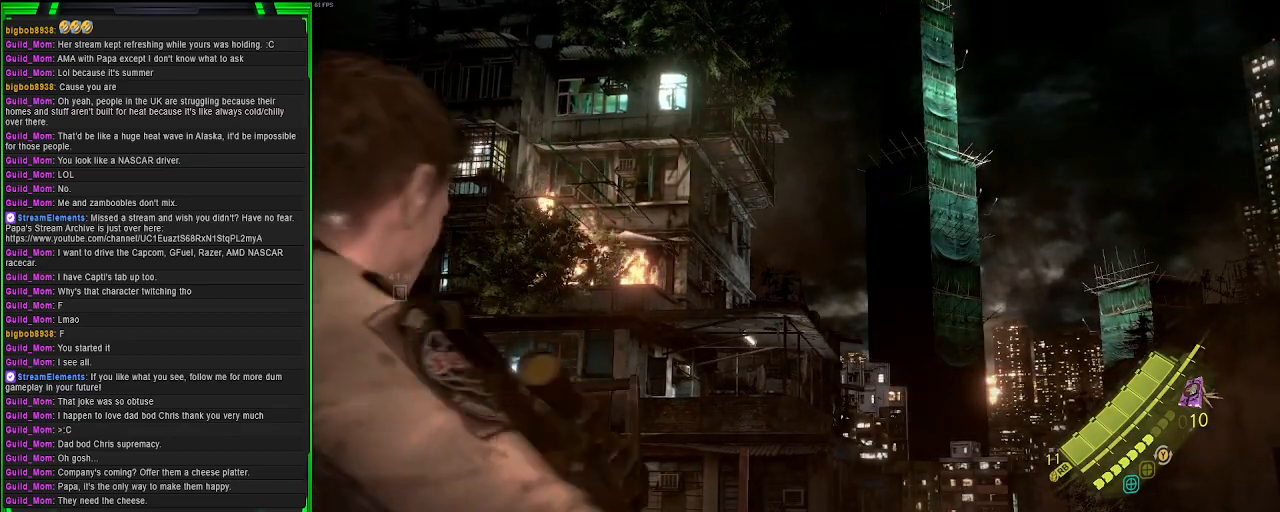
{"buttons": [], "left_stick": "left", "right_stick": "down", "events": [[450, "right_stick", "down"]]}
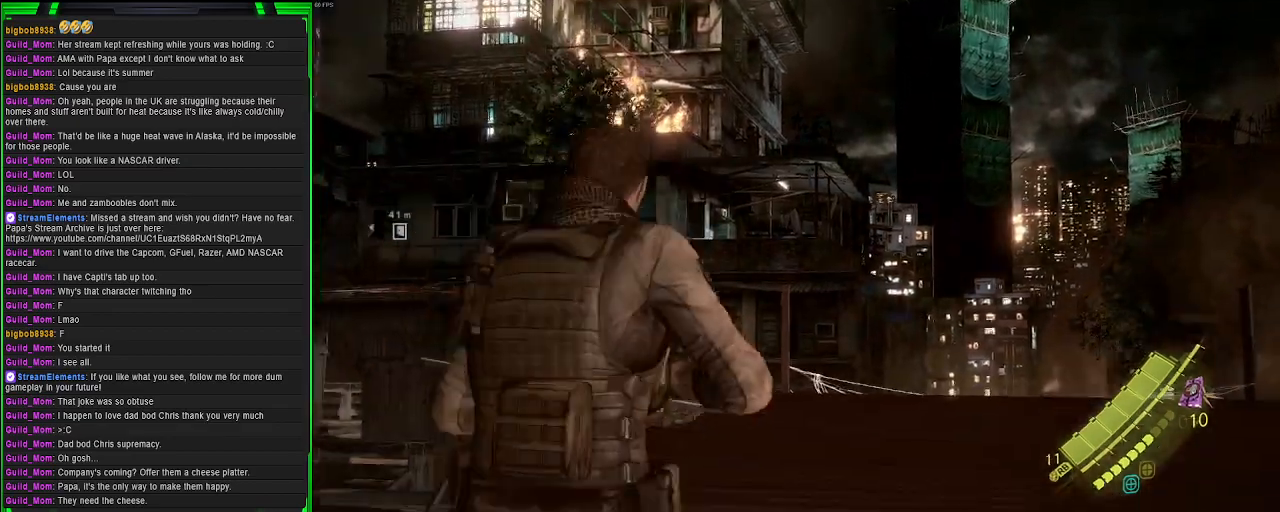
{"buttons": [], "left_stick": "left", "right_stick": "center", "events": [[67, "right_stick", "center"]]}
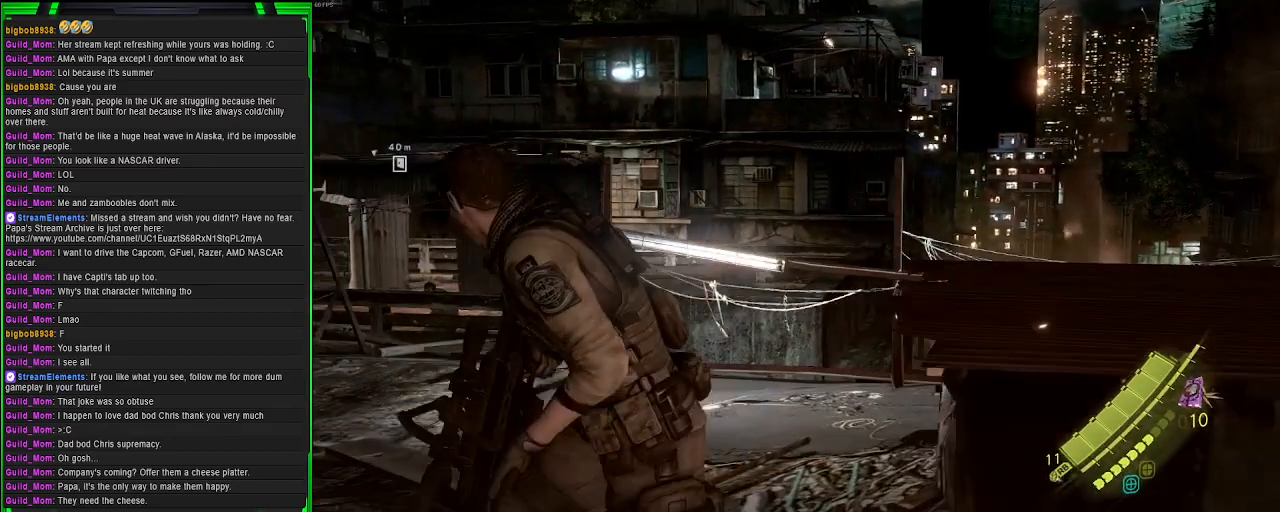
{"buttons": [], "left_stick": "right", "right_stick": "left", "events": [[17, "left_stick", "down-left"], [167, "right_stick", "left"], [233, "left_stick", "down-right"], [367, "left_stick", "right"]]}
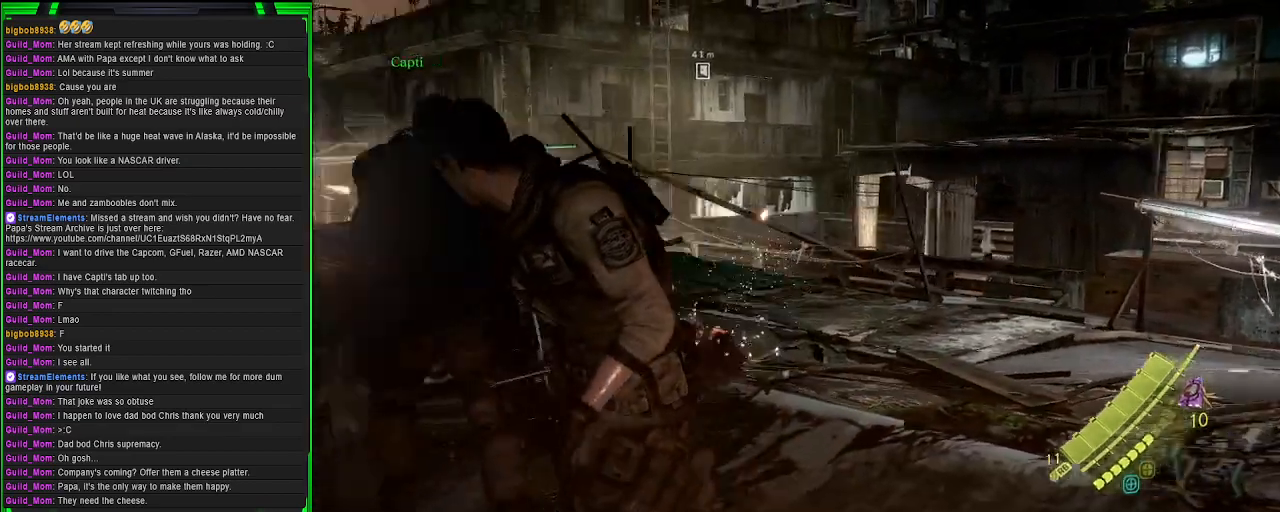
{"buttons": [], "left_stick": "down", "right_stick": "center", "events": [[33, "right_stick", "center"], [117, "left_stick", "down-right"], [283, "right_stick", "left"], [467, "right_stick", "center"], [500, "left_stick", "down"]]}
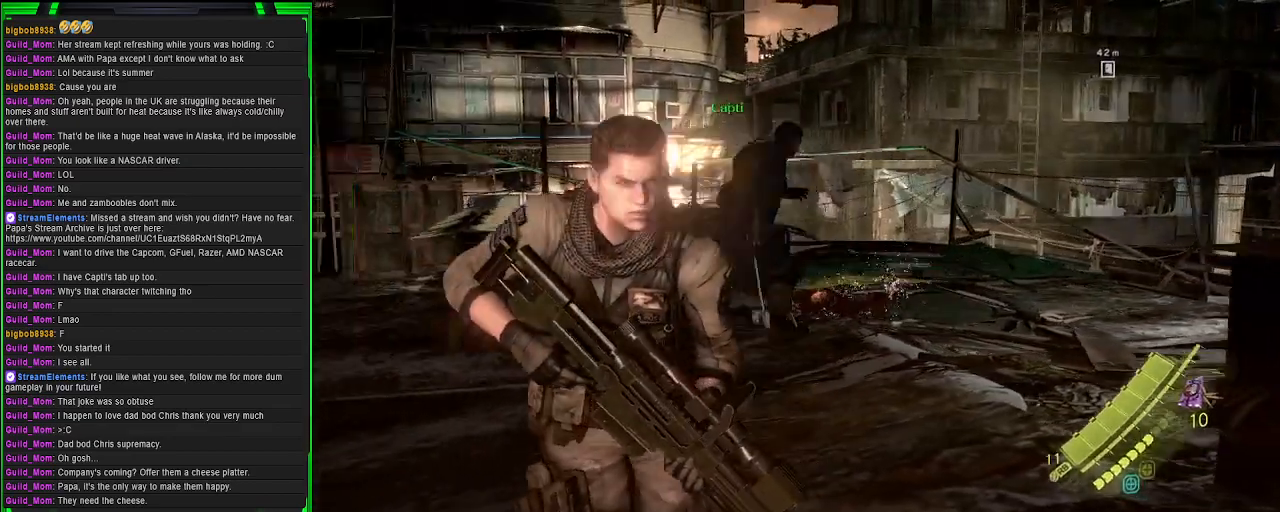
{"buttons": [], "left_stick": "up-left", "right_stick": "right", "events": [[183, "left_stick", "down-left"], [367, "right_stick", "right"], [467, "left_stick", "up-left"]]}
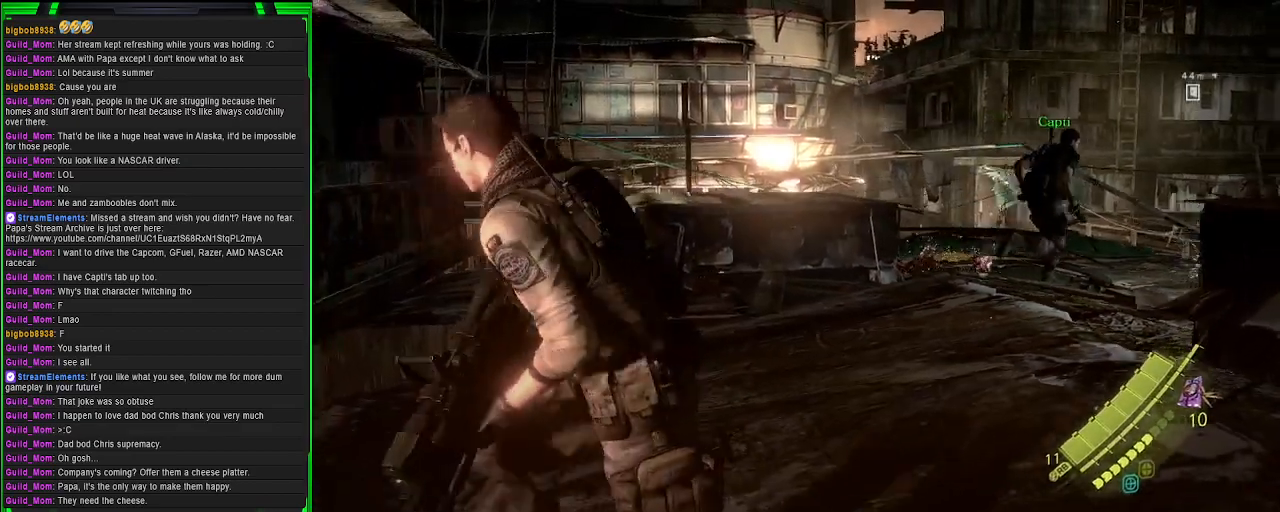
{"buttons": [], "left_stick": "up-left", "right_stick": "right", "events": [[217, "right_stick", "center"], [350, "right_stick", "right"]]}
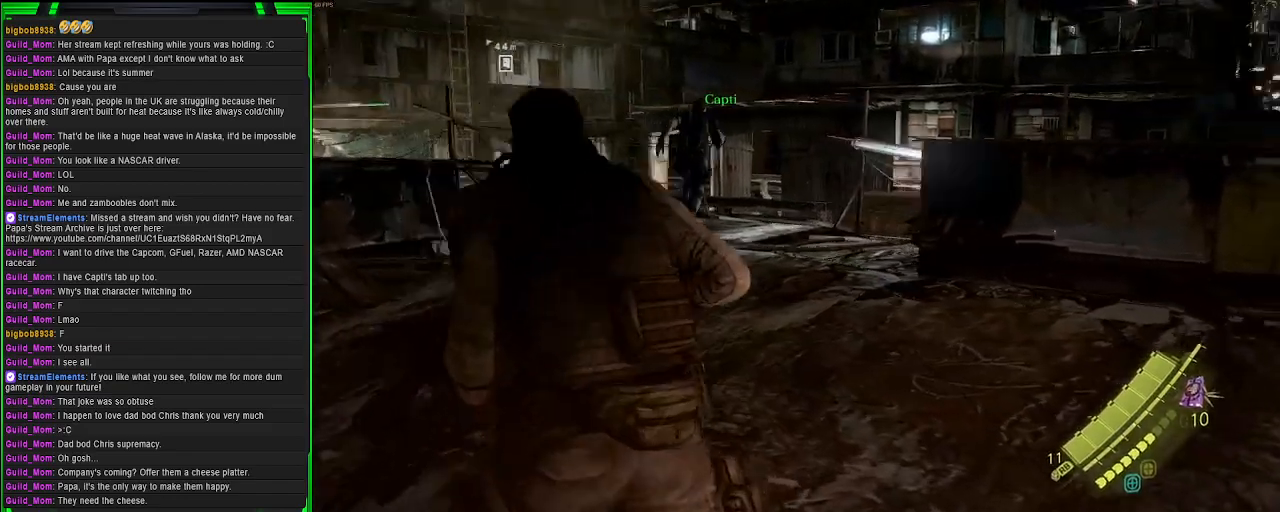
{"buttons": [], "left_stick": "up", "right_stick": "center", "events": [[50, "right_stick", "center"], [367, "left_stick", "up"]]}
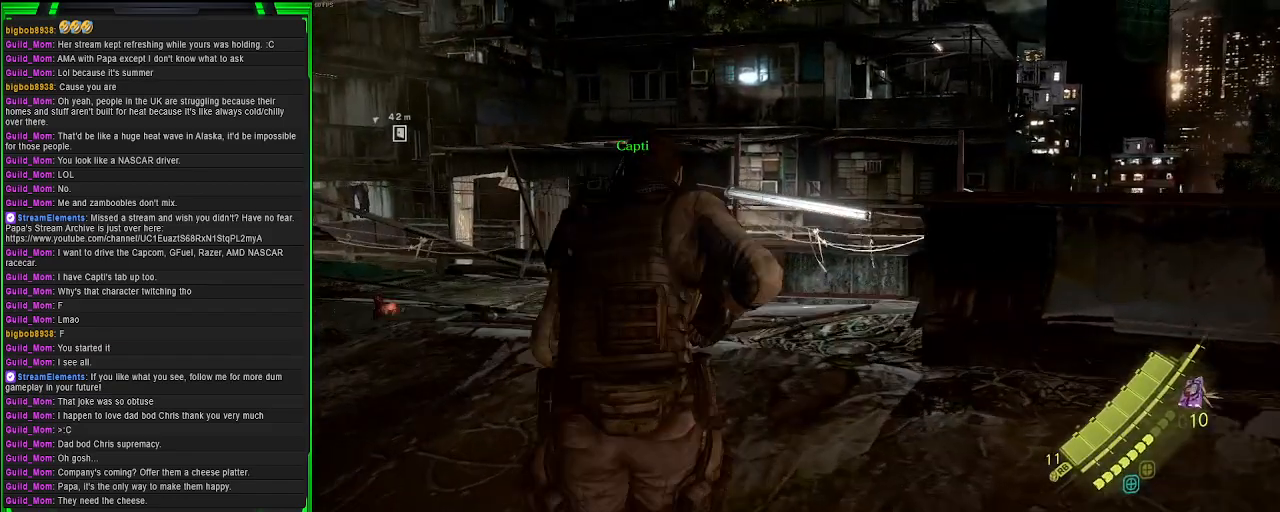
{"buttons": ["L2"], "left_stick": "up", "right_stick": "center", "events": [[467, "L2", "down"]]}
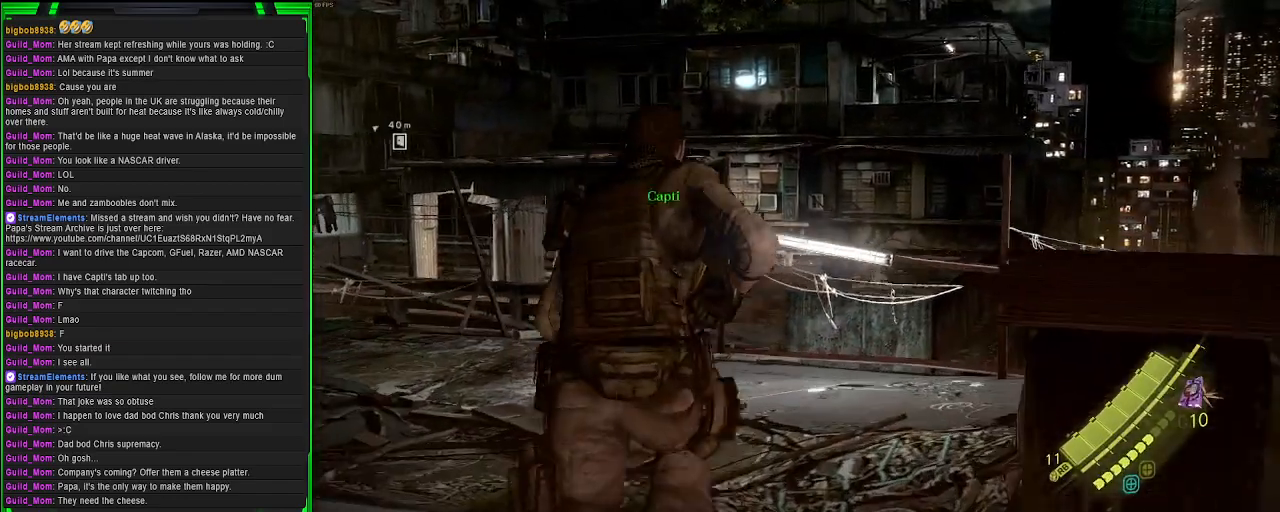
{"buttons": ["L2"], "left_stick": "center", "right_stick": "down-right", "events": [[50, "right_stick", "down-right"], [133, "left_stick", "center"], [317, "right_stick", "center"], [483, "right_stick", "down-right"]]}
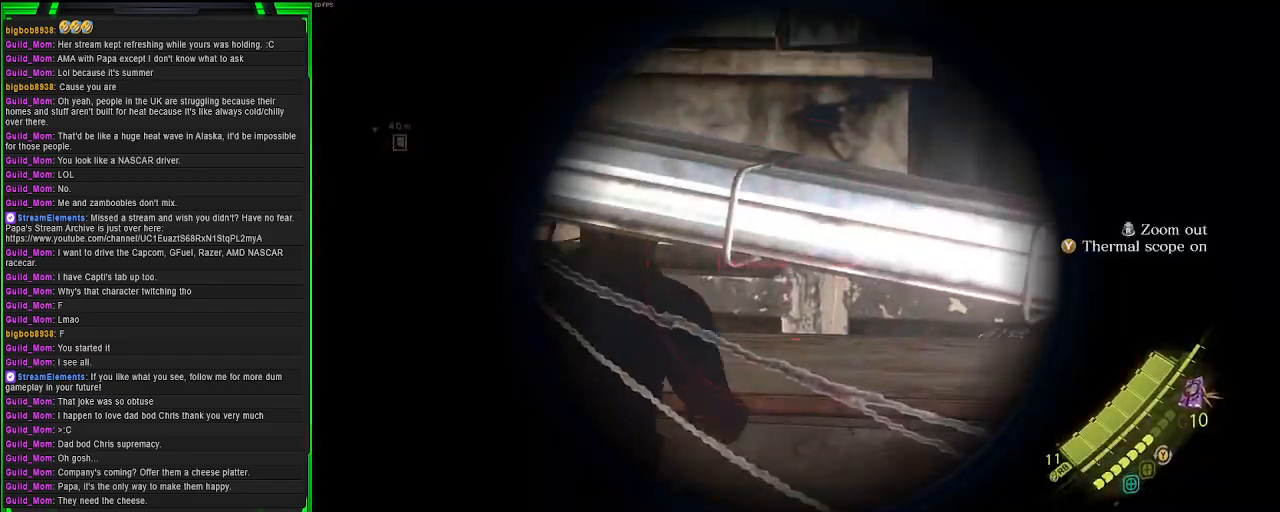
{"buttons": ["L2"], "left_stick": "center", "right_stick": "down-right", "events": [[67, "right_stick", "right"], [283, "right_stick", "down-right"]]}
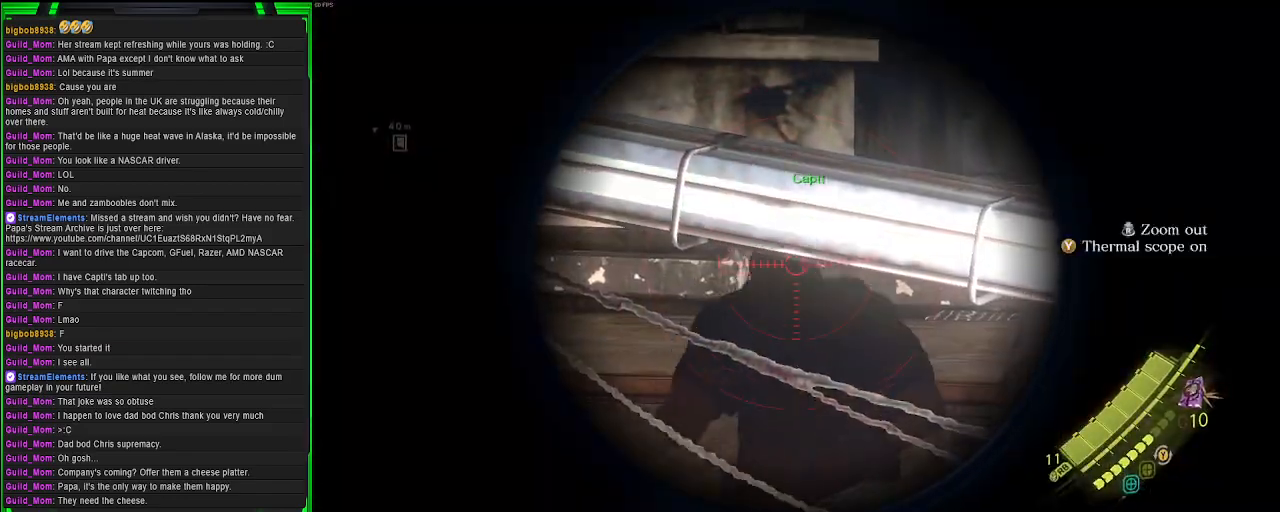
{"buttons": ["CROSS"], "left_stick": "up", "right_stick": "center", "events": [[150, "left_stick", "up"], [167, "right_stick", "center"], [200, "L2", "up"], [483, "CROSS", "down"]]}
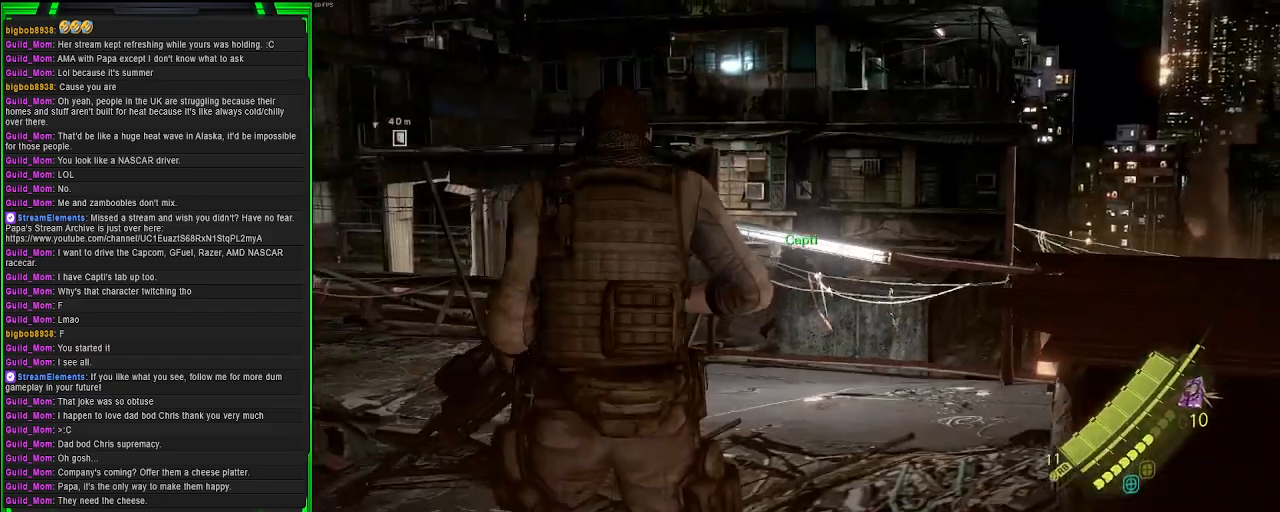
{"buttons": ["CROSS"], "left_stick": "up", "right_stick": "center", "events": []}
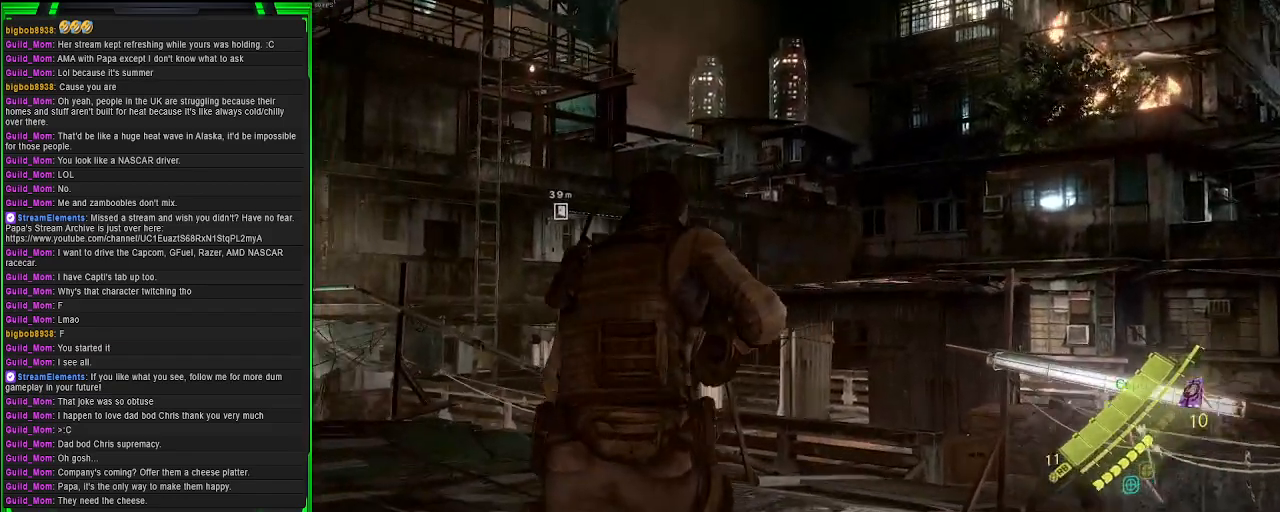
{"buttons": ["CROSS"], "left_stick": "up-right", "right_stick": "center", "events": [[367, "left_stick", "up-right"]]}
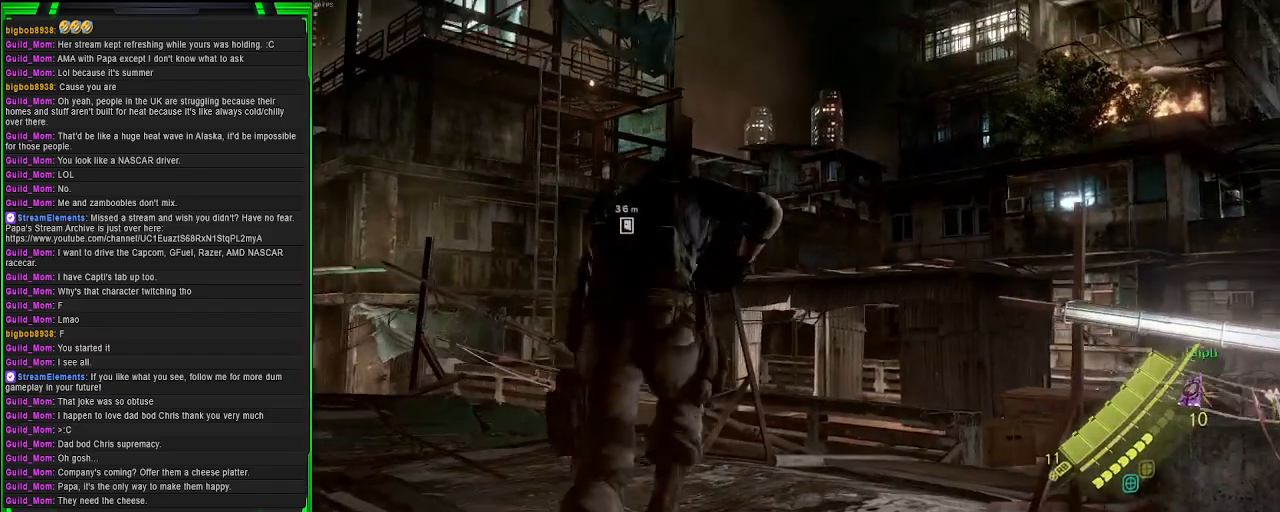
{"buttons": ["CROSS"], "left_stick": "up-right", "right_stick": "center", "events": []}
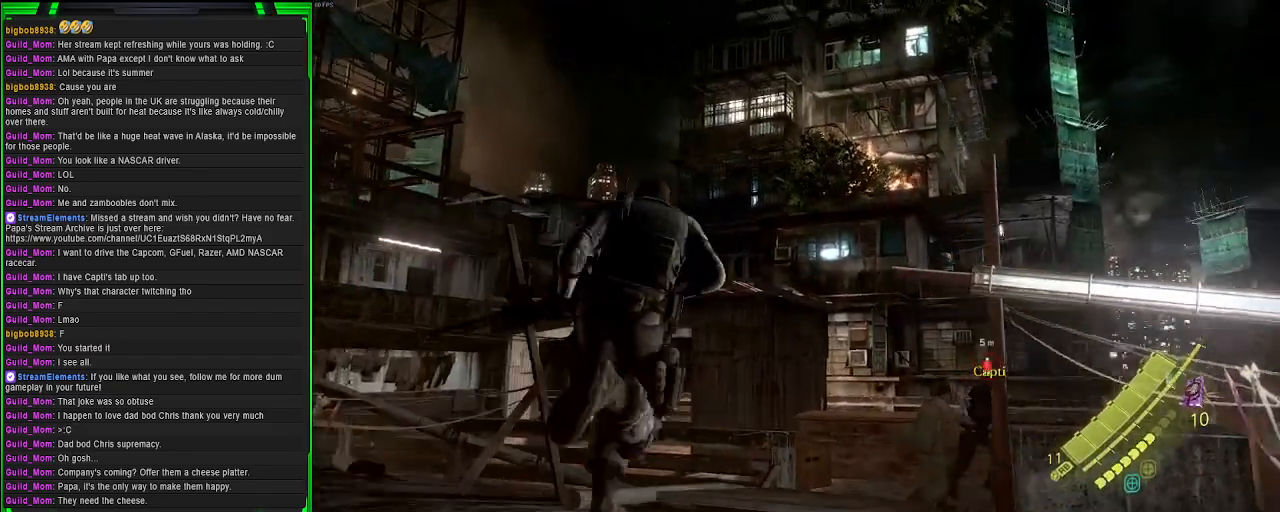
{"buttons": ["CROSS"], "left_stick": "up", "right_stick": "center", "events": [[450, "left_stick", "up"]]}
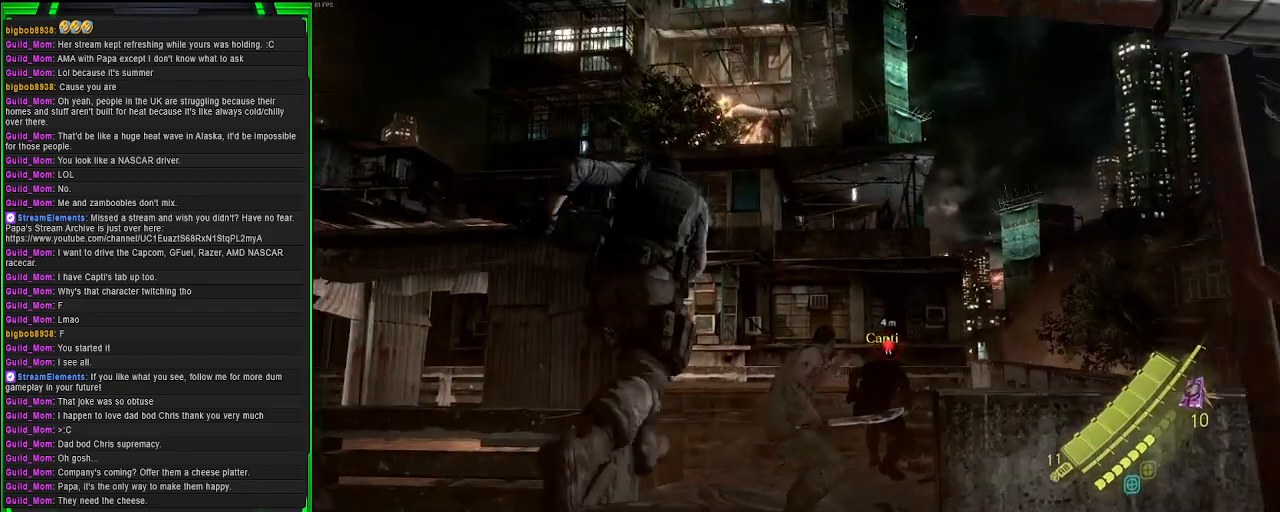
{"buttons": ["CROSS"], "left_stick": "up-right", "right_stick": "center", "events": [[50, "left_stick", "up-right"], [267, "R2", "down"], [383, "R2", "up"]]}
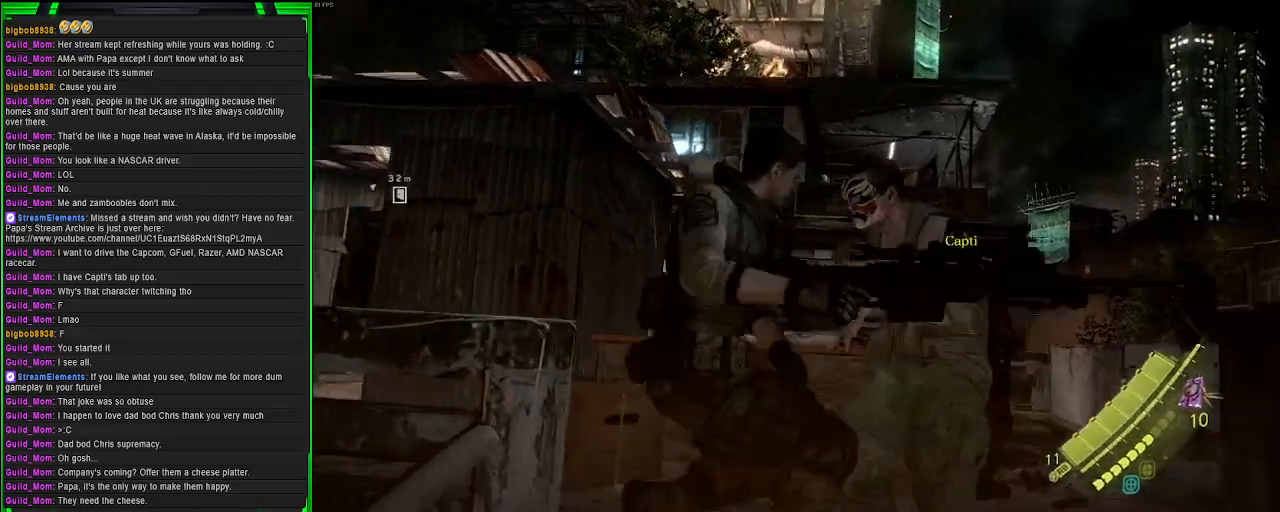
{"buttons": [], "left_stick": "center", "right_stick": "down-right", "events": [[33, "CROSS", "up"], [83, "left_stick", "center"], [333, "right_stick", "down-right"]]}
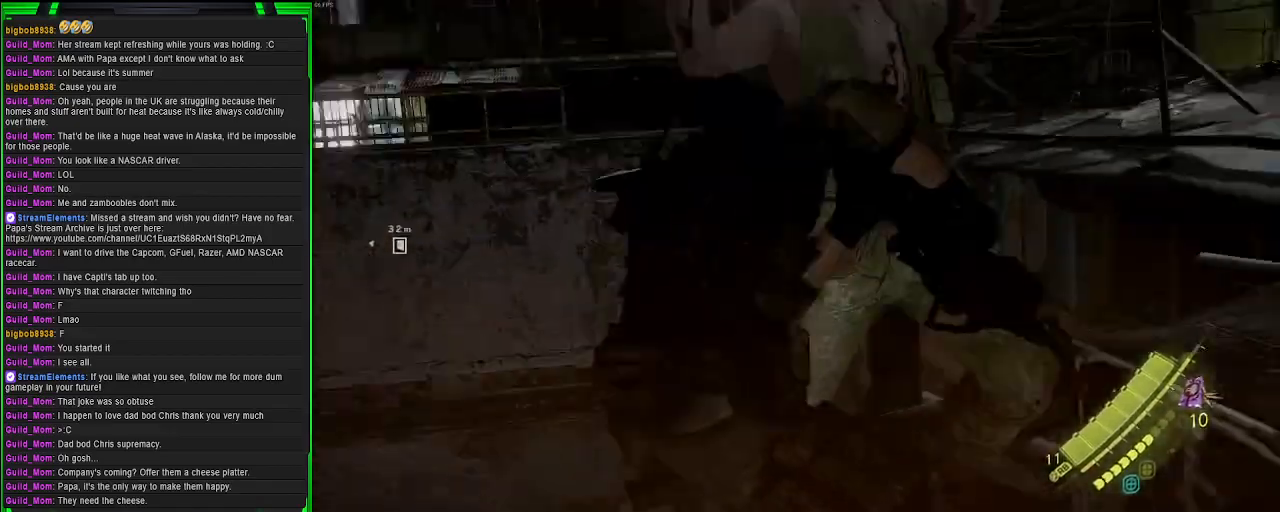
{"buttons": [], "left_stick": "center", "right_stick": "center", "events": [[233, "right_stick", "center"]]}
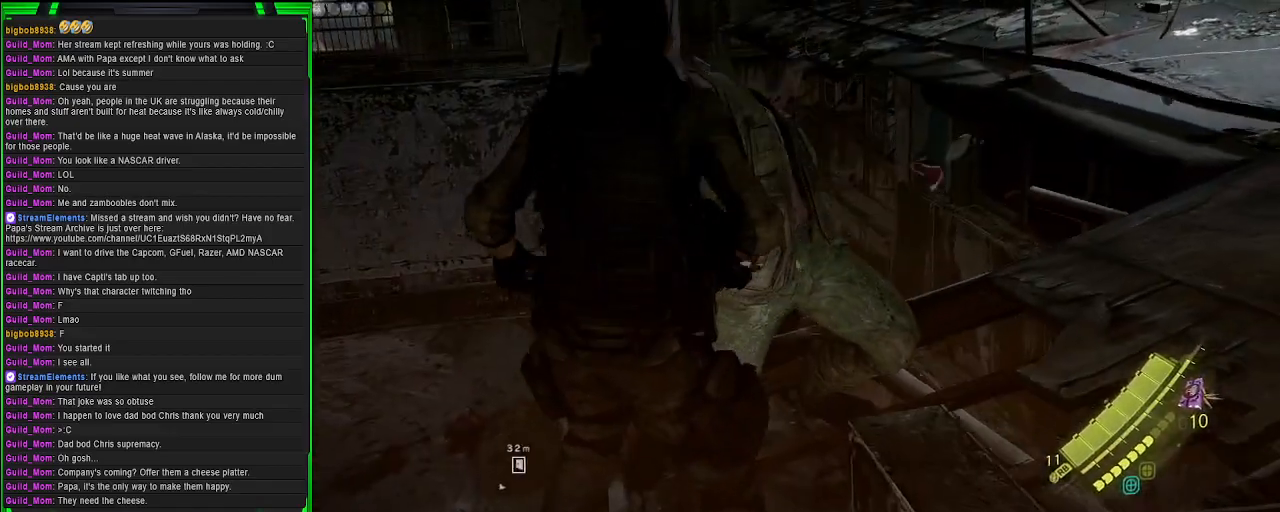
{"buttons": [], "left_stick": "center", "right_stick": "right", "events": [[117, "left_stick", "up"], [383, "right_stick", "right"], [417, "left_stick", "center"]]}
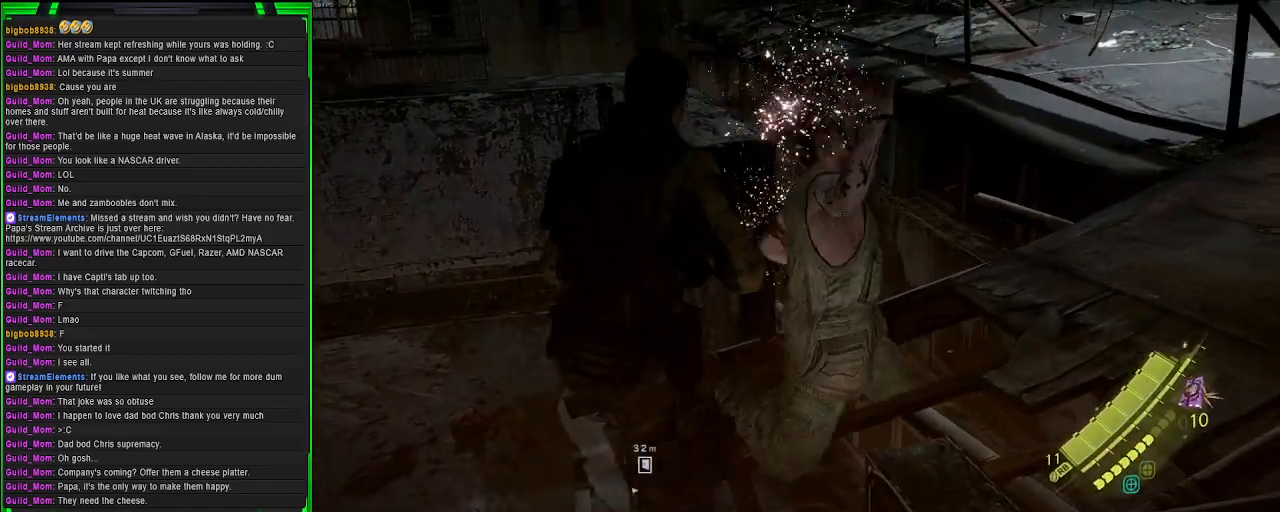
{"buttons": [], "left_stick": "center", "right_stick": "center", "events": [[217, "right_stick", "center"], [333, "SQUARE", "down"], [467, "SQUARE", "up"]]}
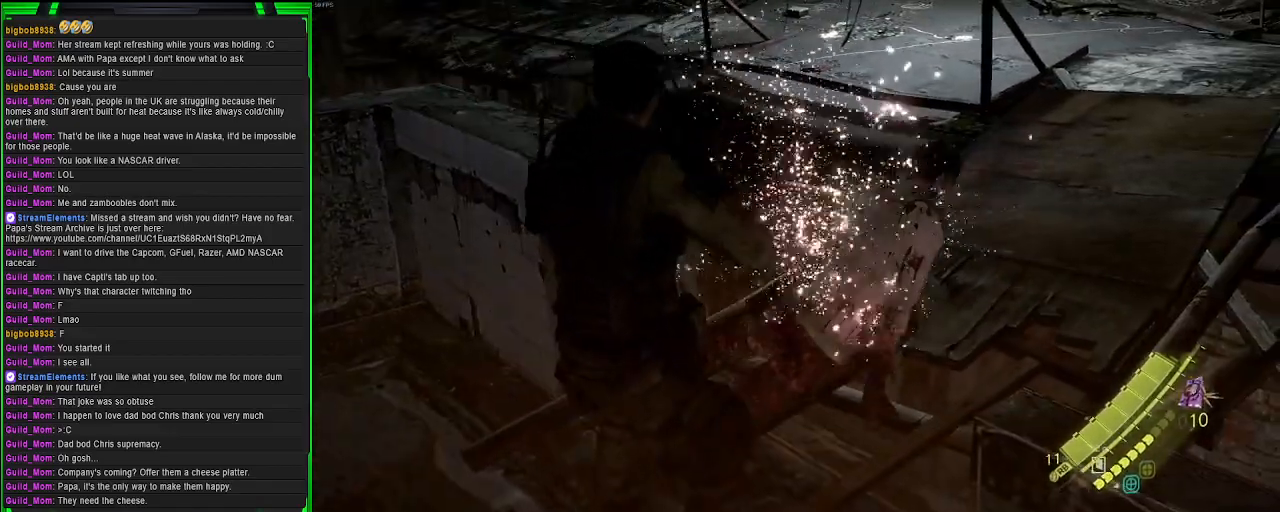
{"buttons": [], "left_stick": "center", "right_stick": "center", "events": [[167, "right_stick", "left"], [417, "right_stick", "center"]]}
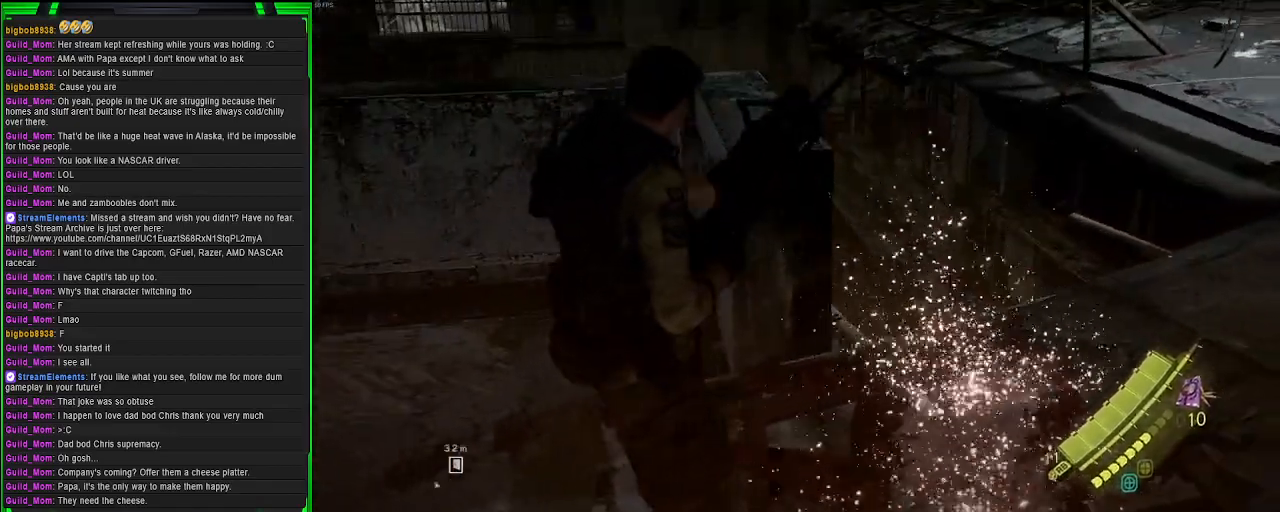
{"buttons": [], "left_stick": "center", "right_stick": "center", "events": [[100, "right_stick", "up-left"], [367, "right_stick", "center"]]}
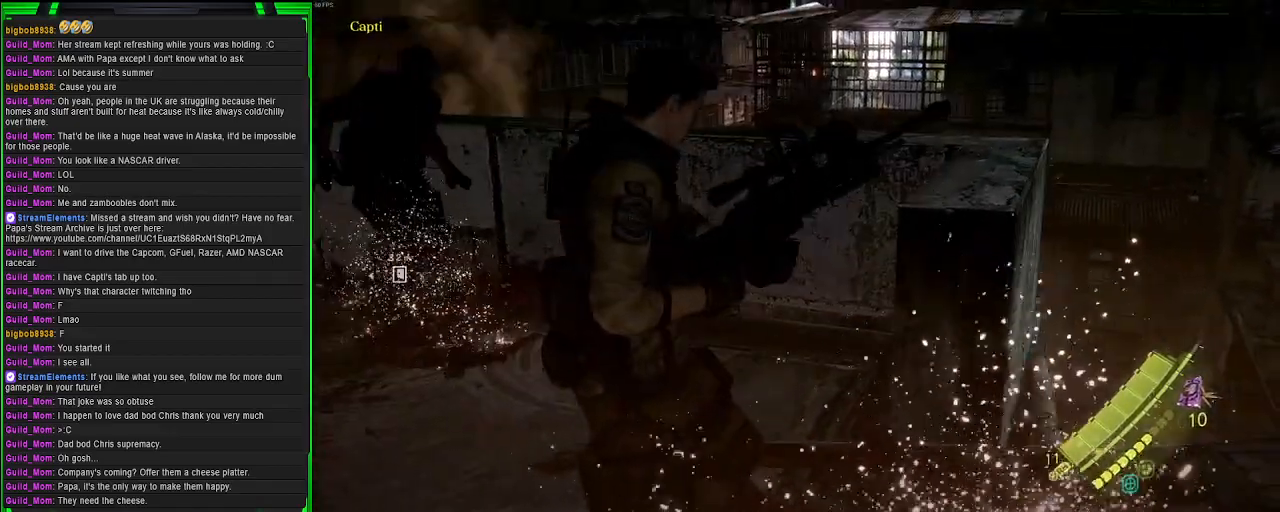
{"buttons": [], "left_stick": "center", "right_stick": "center", "events": [[50, "right_stick", "left"], [383, "right_stick", "center"]]}
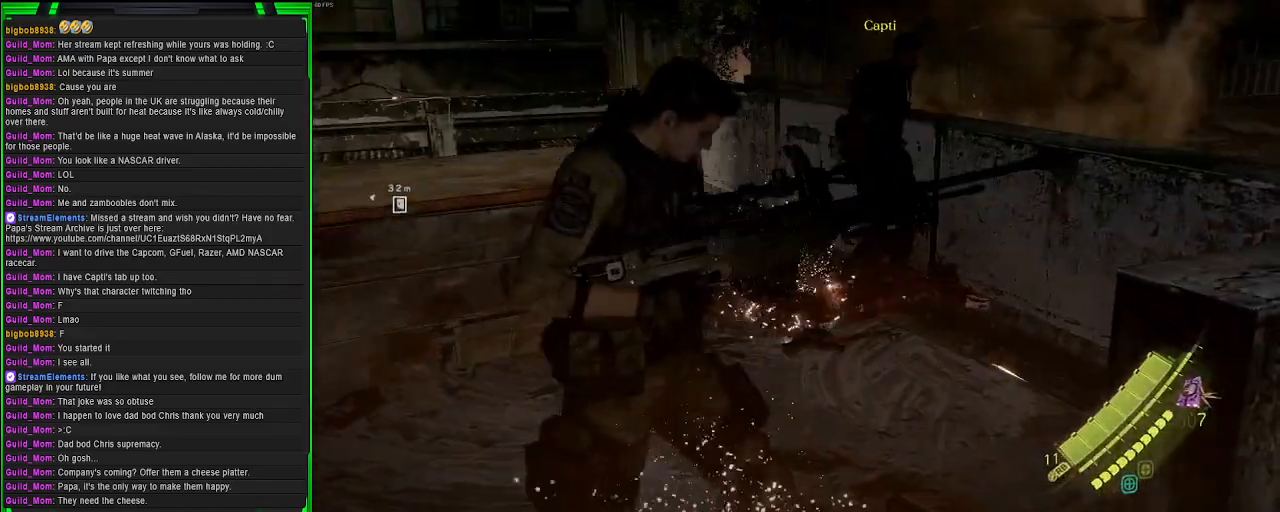
{"buttons": [], "left_stick": "center", "right_stick": "center", "events": []}
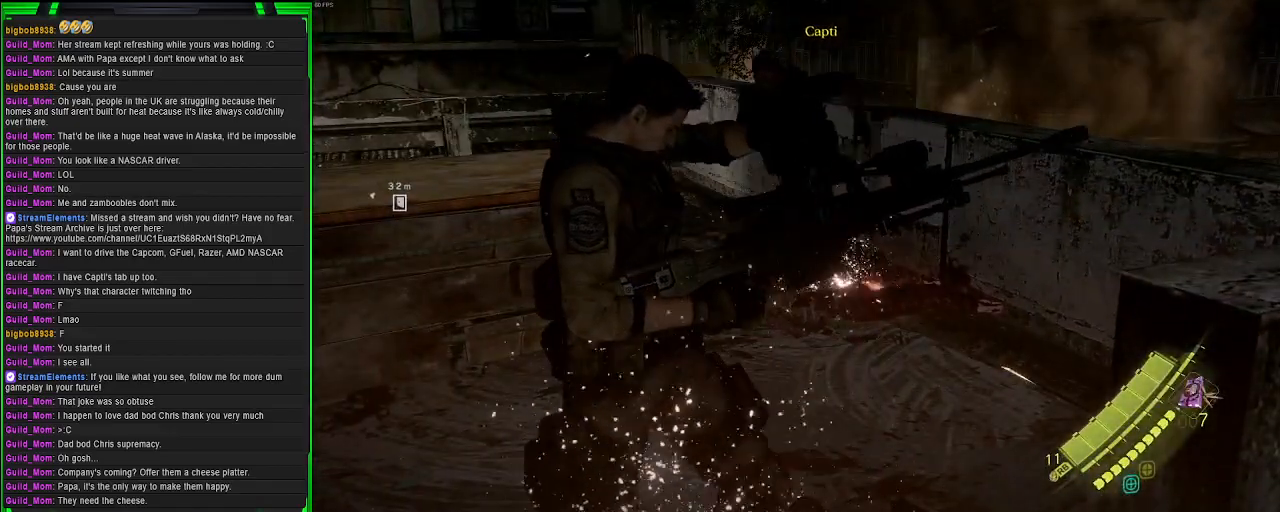
{"buttons": [], "left_stick": "center", "right_stick": "center", "events": []}
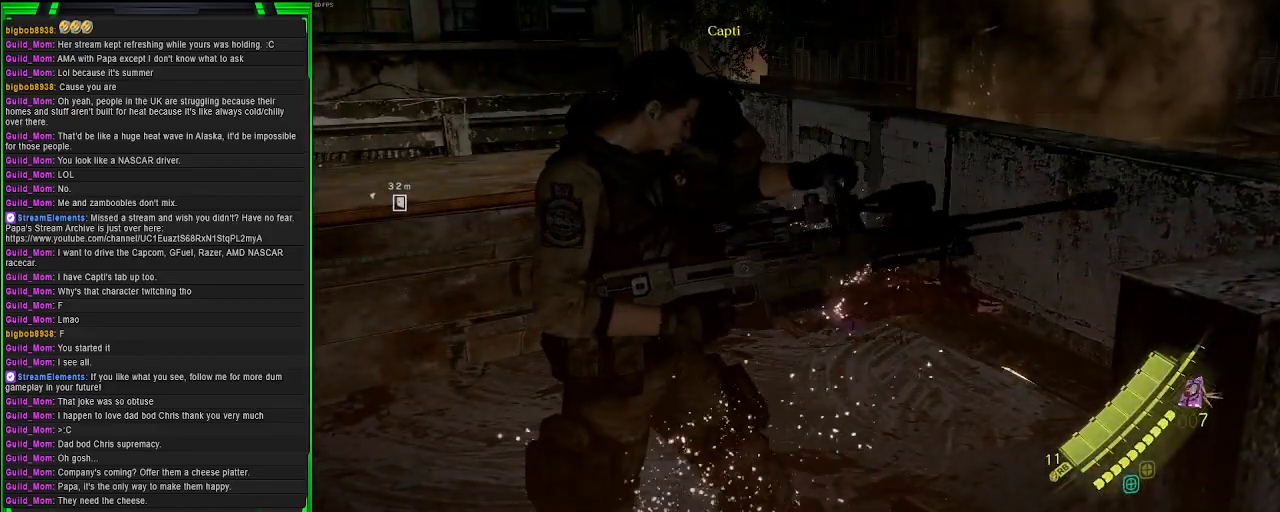
{"buttons": [], "left_stick": "center", "right_stick": "center", "events": []}
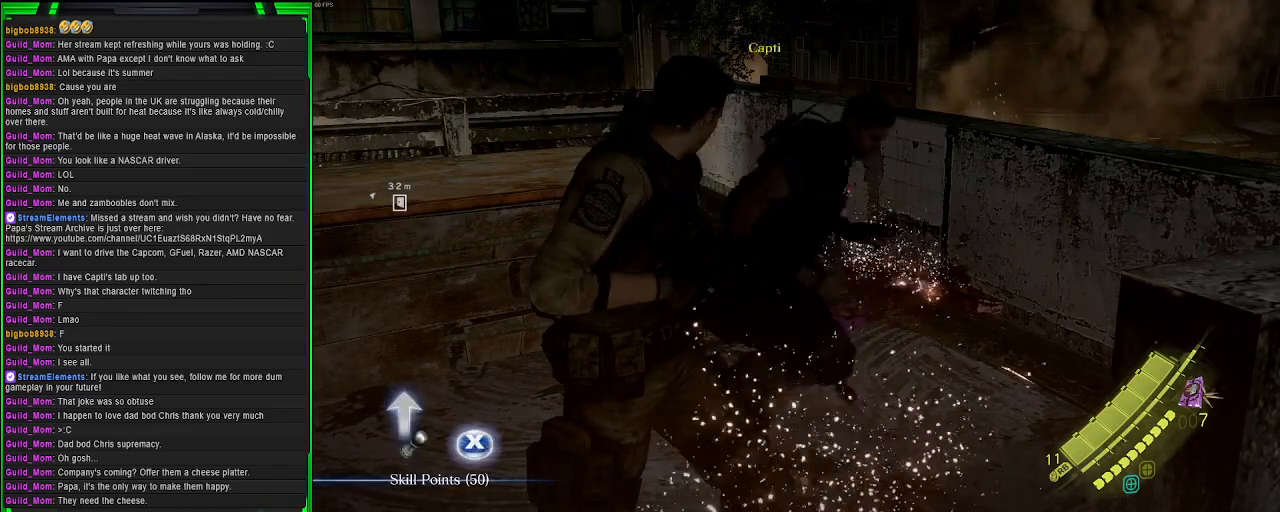
{"buttons": [], "left_stick": "up", "right_stick": "center", "events": [[267, "SQUARE", "down"], [400, "SQUARE", "up"], [450, "left_stick", "up"]]}
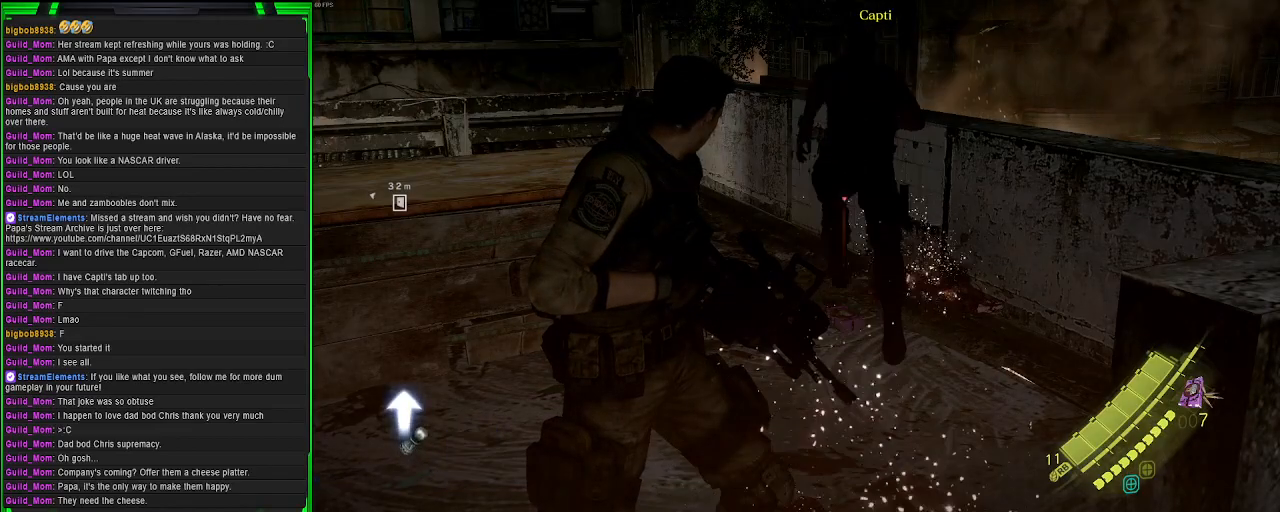
{"buttons": [], "left_stick": "up-right", "right_stick": "center", "events": [[167, "right_stick", "left"], [283, "left_stick", "up-right"], [433, "right_stick", "center"]]}
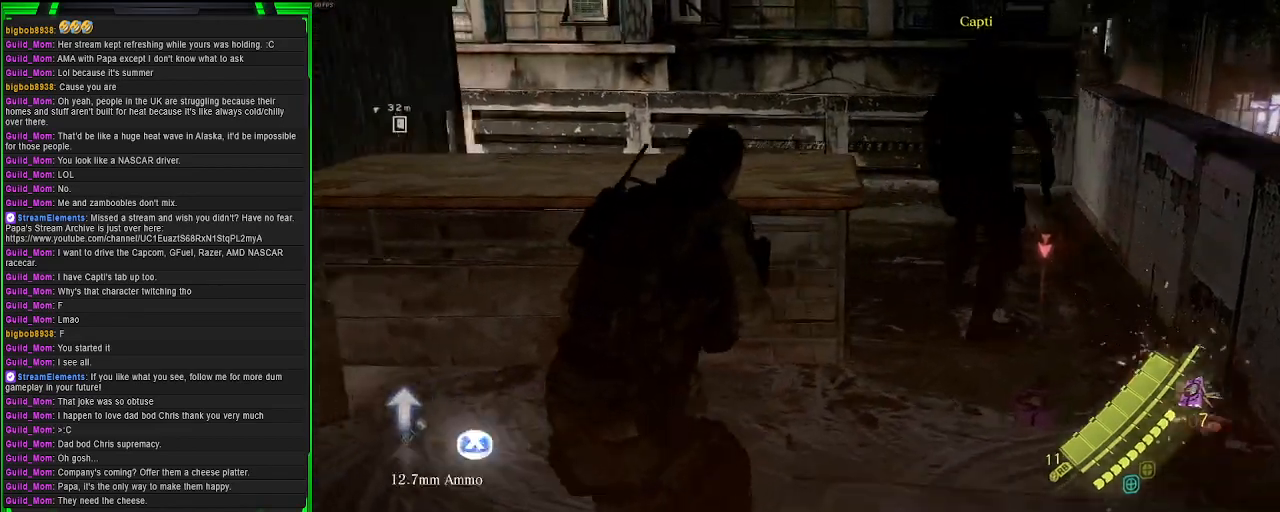
{"buttons": [], "left_stick": "center", "right_stick": "left", "events": [[183, "SQUARE", "down"], [200, "left_stick", "center"], [283, "SQUARE", "up"], [467, "right_stick", "left"]]}
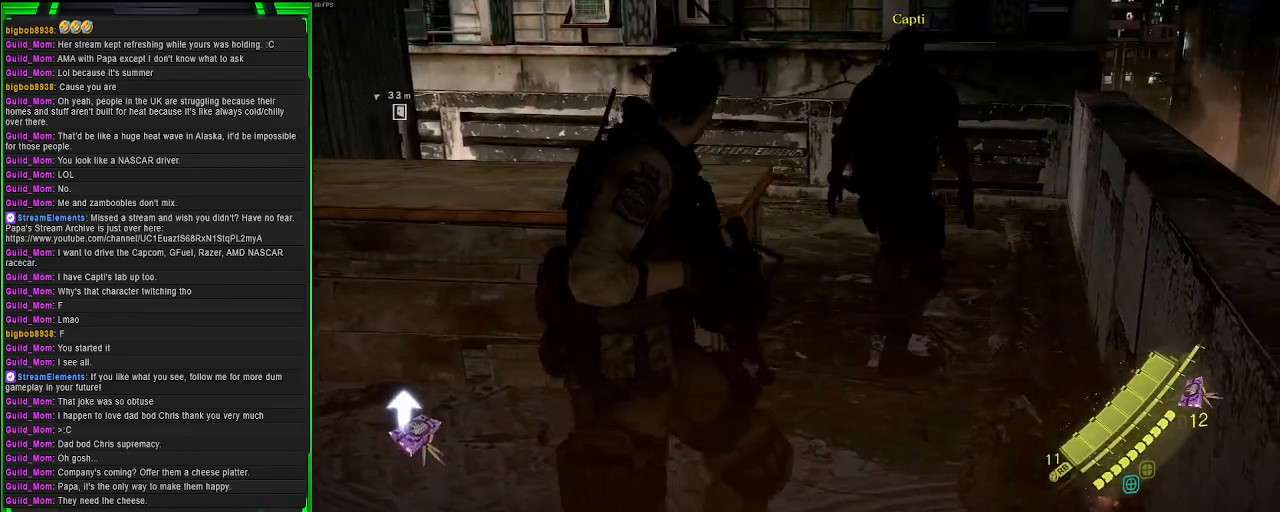
{"buttons": [], "left_stick": "center", "right_stick": "up-left", "events": [[317, "right_stick", "up-left"]]}